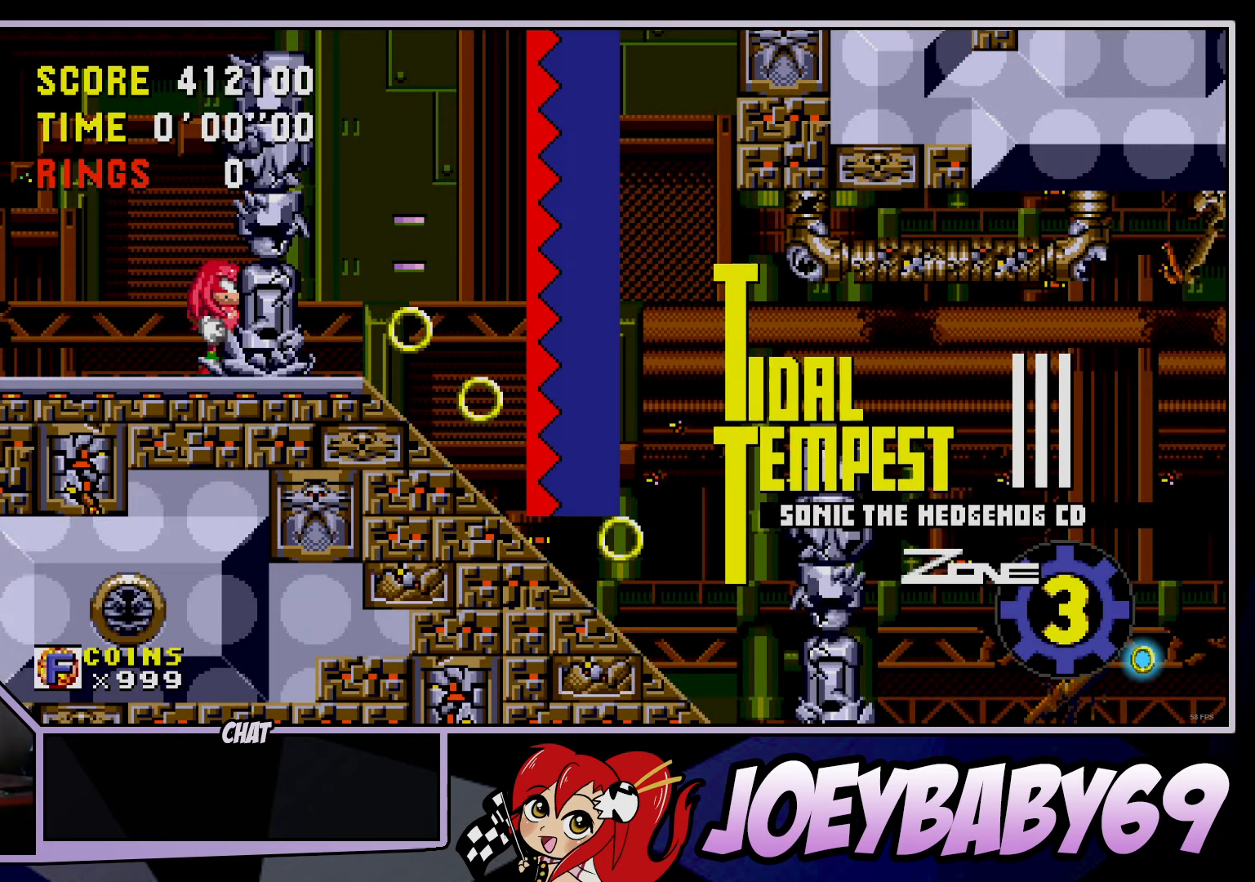
Gameplay with a controller; each line is a JSON object with the inputs held at the frame after it. "events" lists button and stick changes between this image and that frame as [ms after this image, input, new state], when the widget could be followed in between. Not read: C DPAD_DOWN DPAD_LEFT DPAD_RIGHT DPAD_UP L3 R3.
{"buttons": [], "left_stick": "down", "events": [[300, "left_stick", "down"]]}
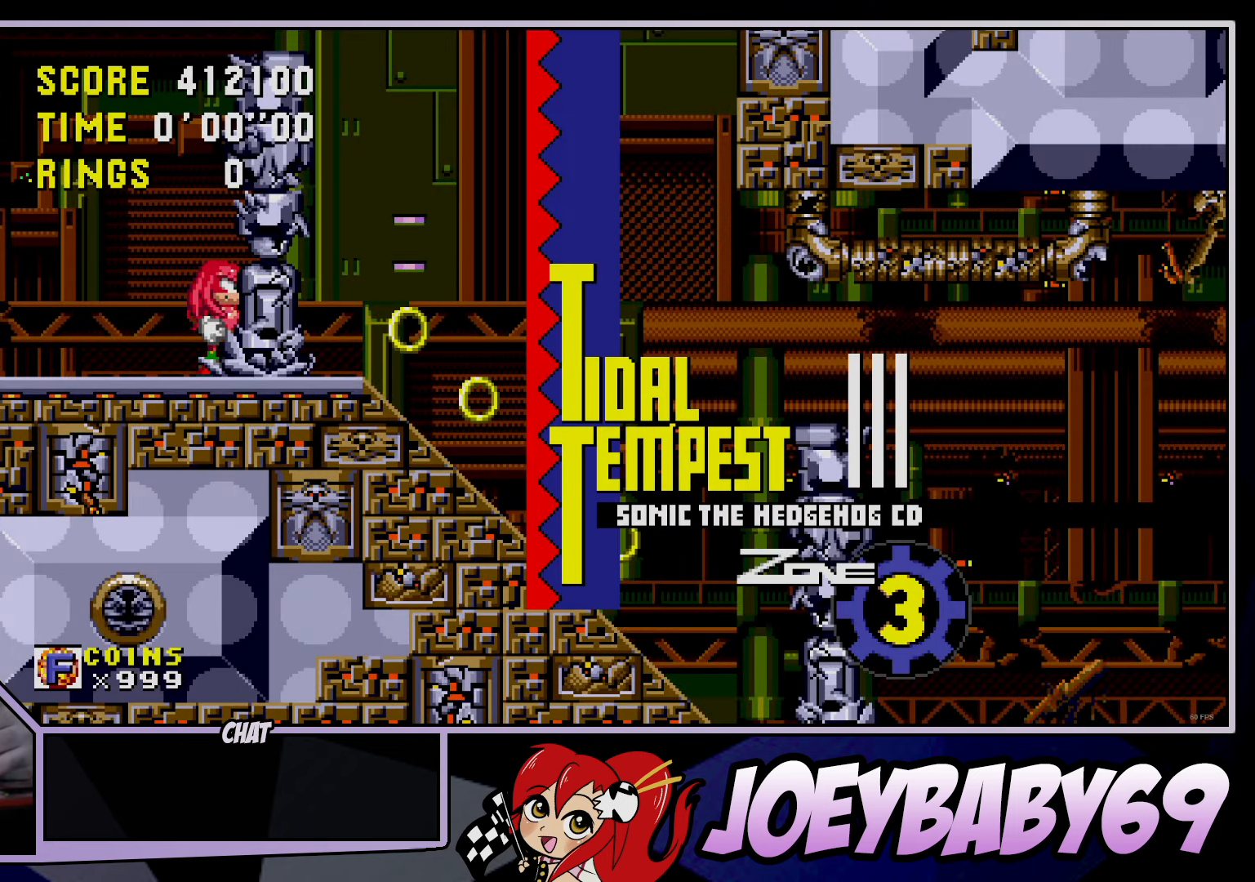
{"buttons": [], "left_stick": "down", "events": [[300, "A", "down"], [300, "B", "down"], [367, "A", "up"], [367, "B", "up"]]}
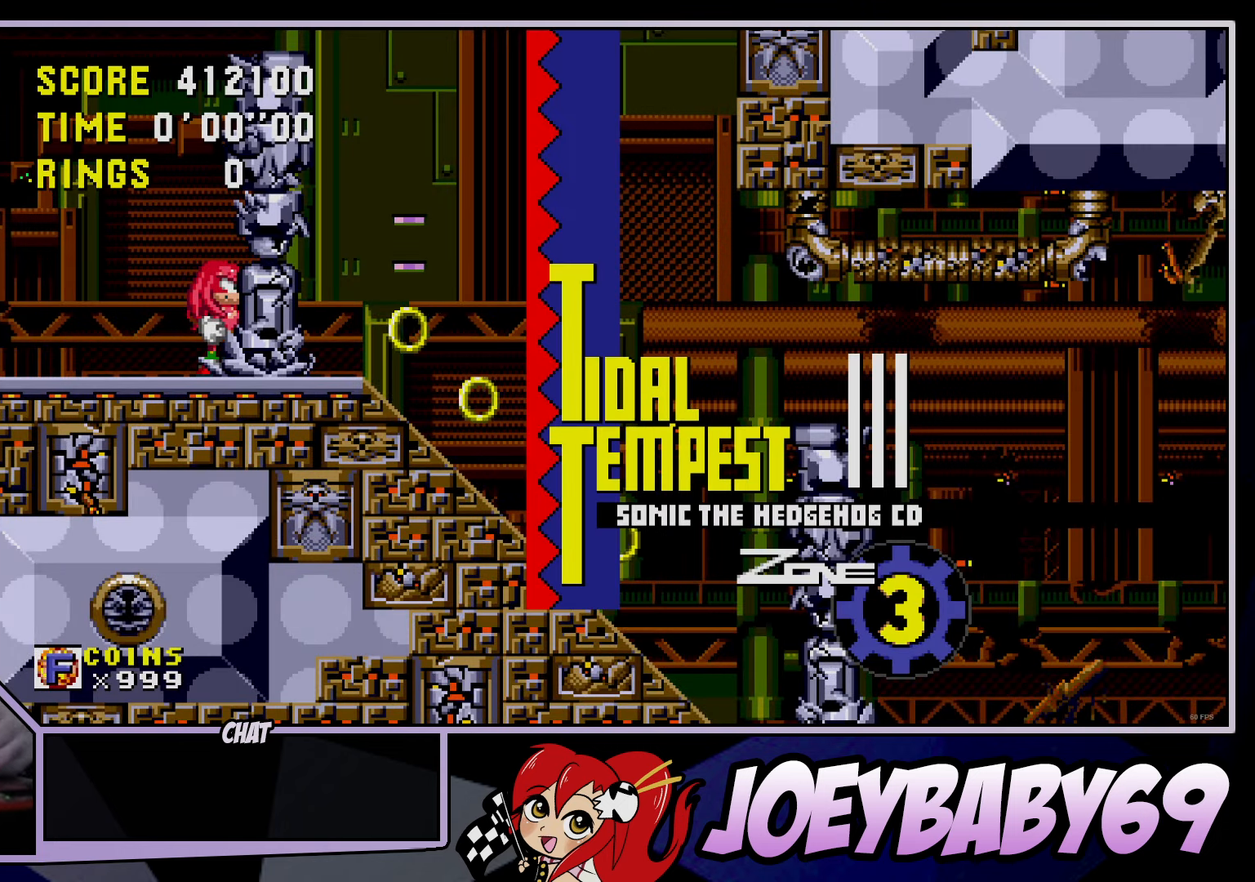
{"buttons": [], "left_stick": "down", "events": []}
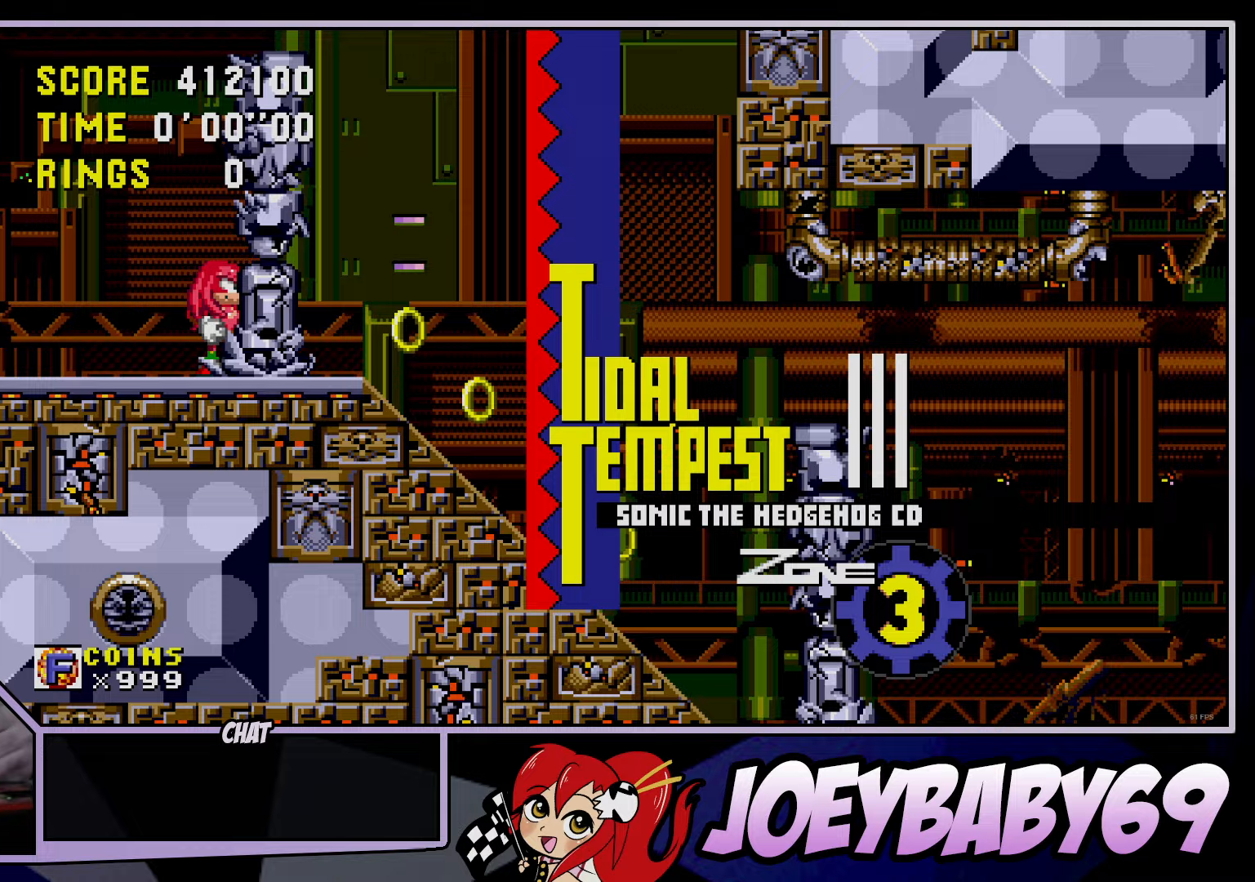
{"buttons": ["B"], "left_stick": "down", "events": [[500, "B", "down"]]}
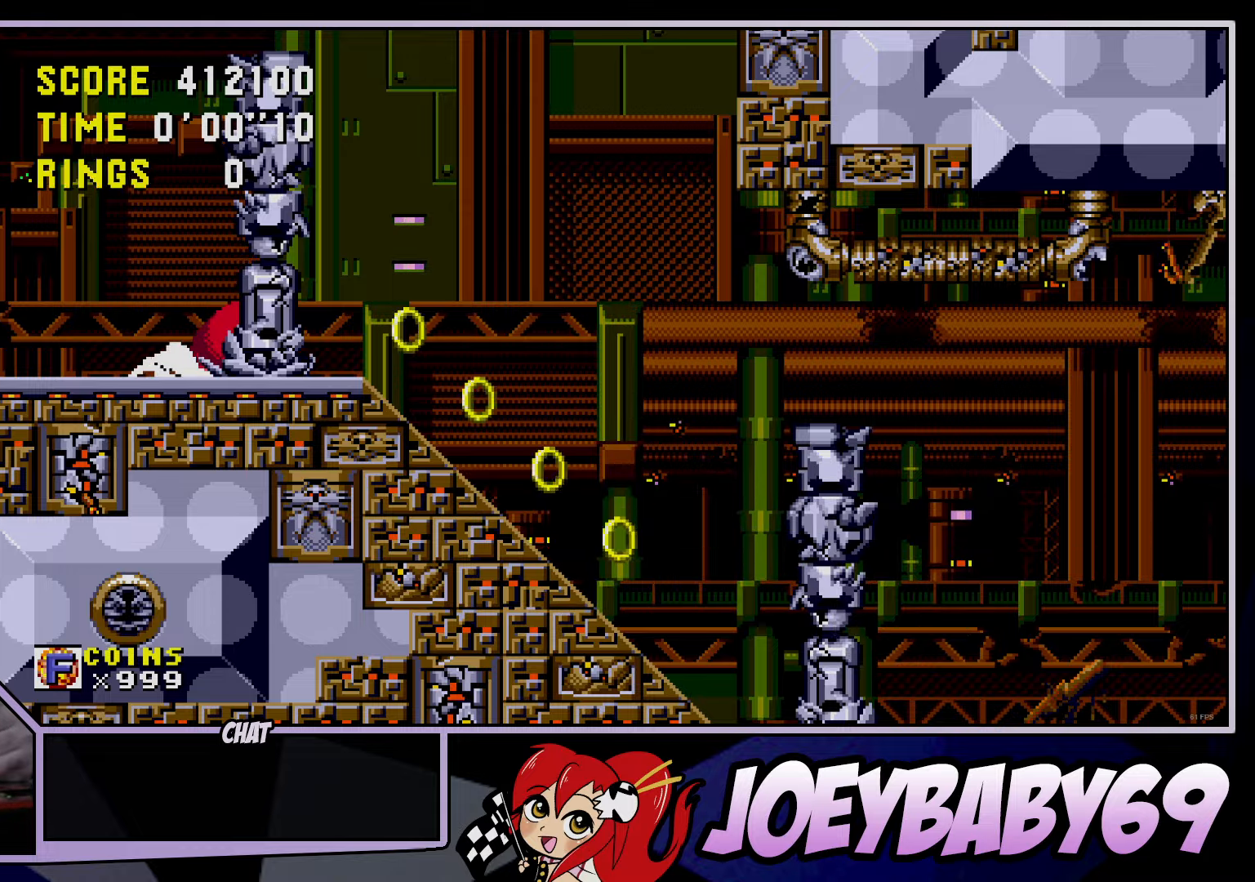
{"buttons": [], "left_stick": "right", "events": [[33, "B", "up"], [100, "A", "down"], [100, "B", "down"], [150, "B", "up"], [167, "A", "up"], [167, "left_stick", "right"]]}
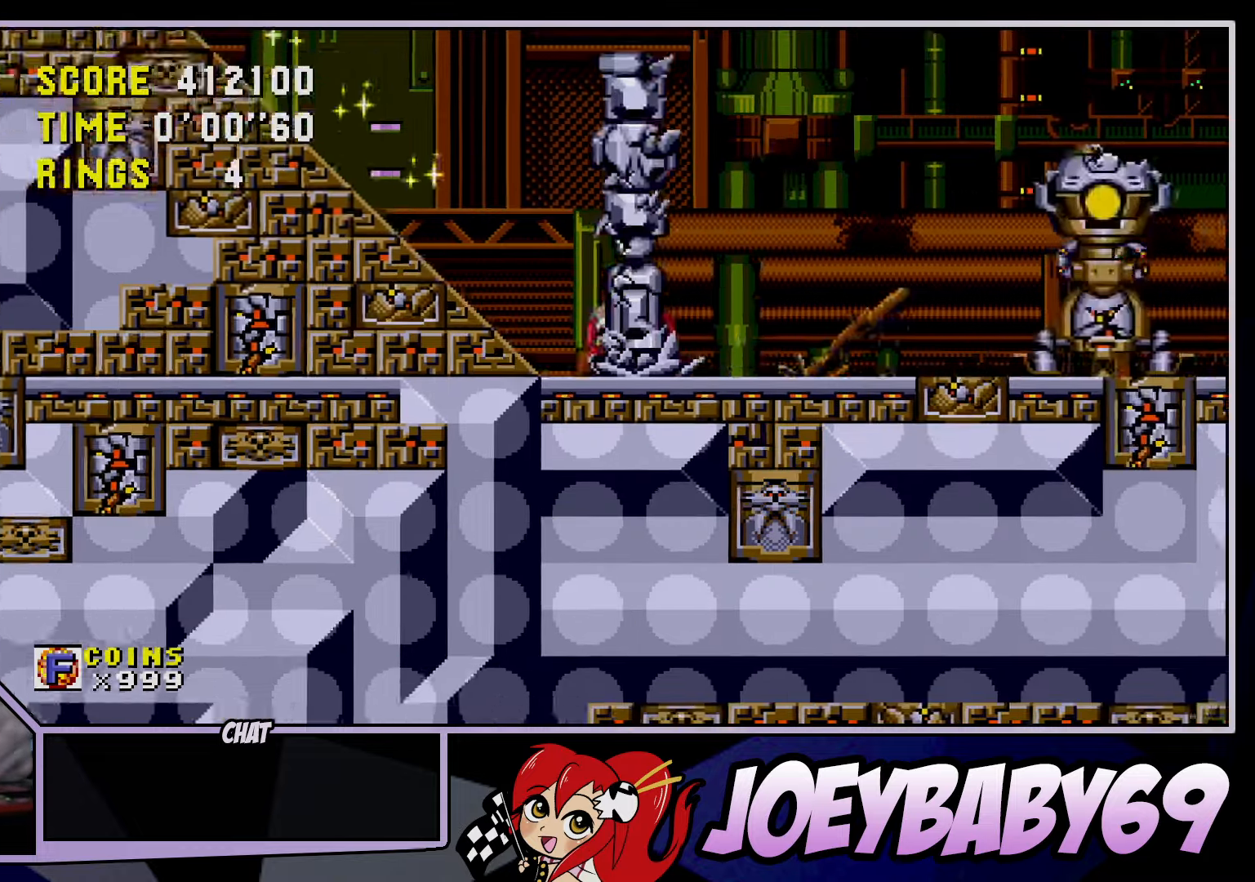
{"buttons": [], "left_stick": "right", "events": [[117, "B", "down"], [133, "A", "down"], [267, "A", "up"], [267, "B", "up"]]}
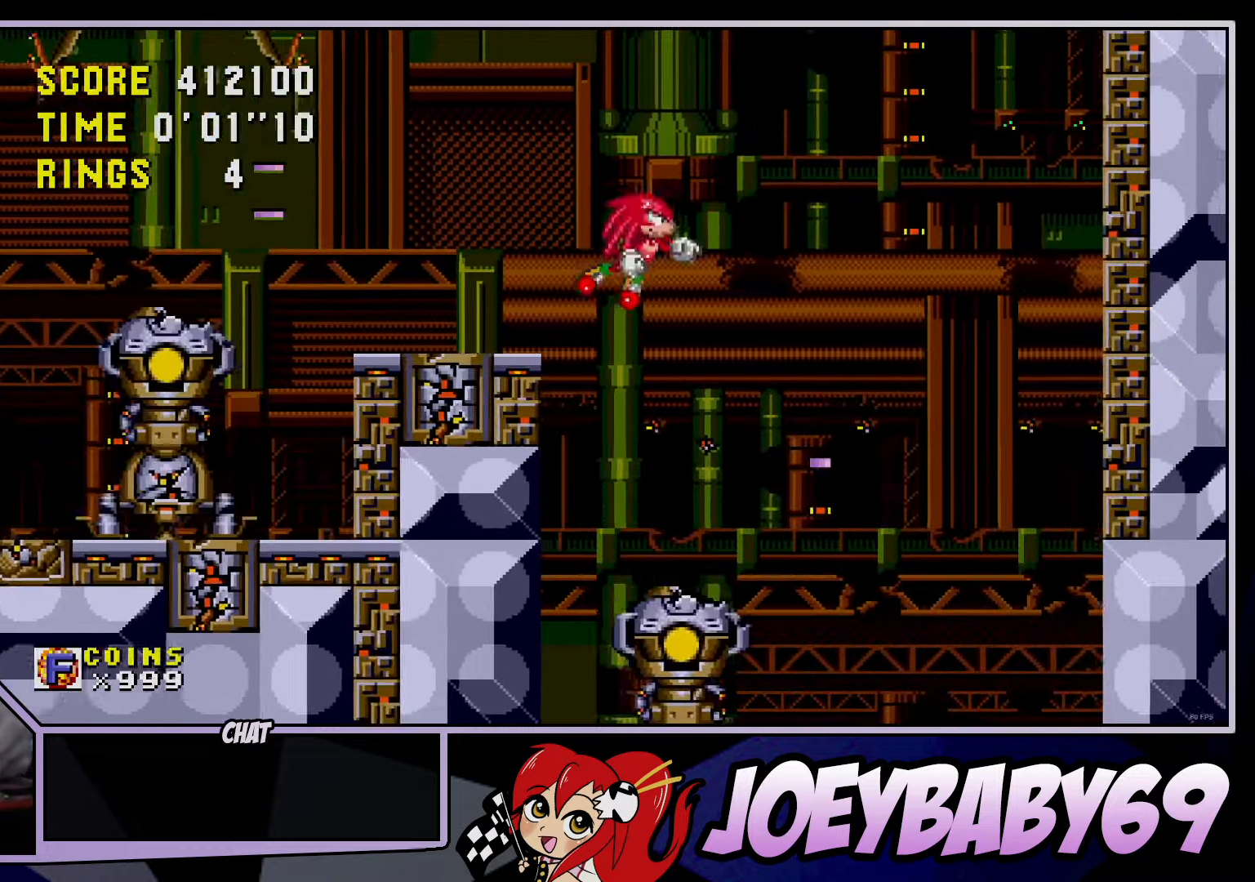
{"buttons": [], "left_stick": "right", "events": []}
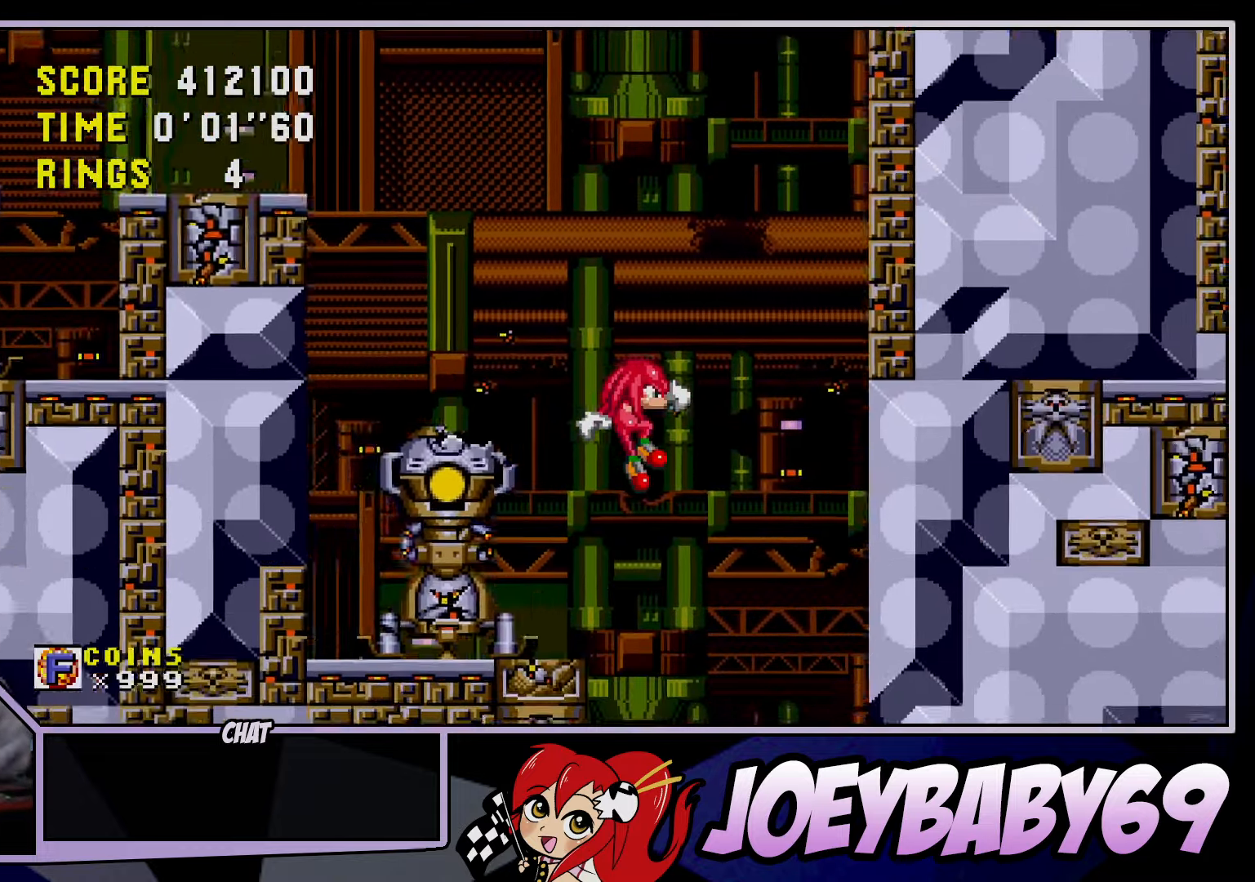
{"buttons": [], "left_stick": "right", "events": []}
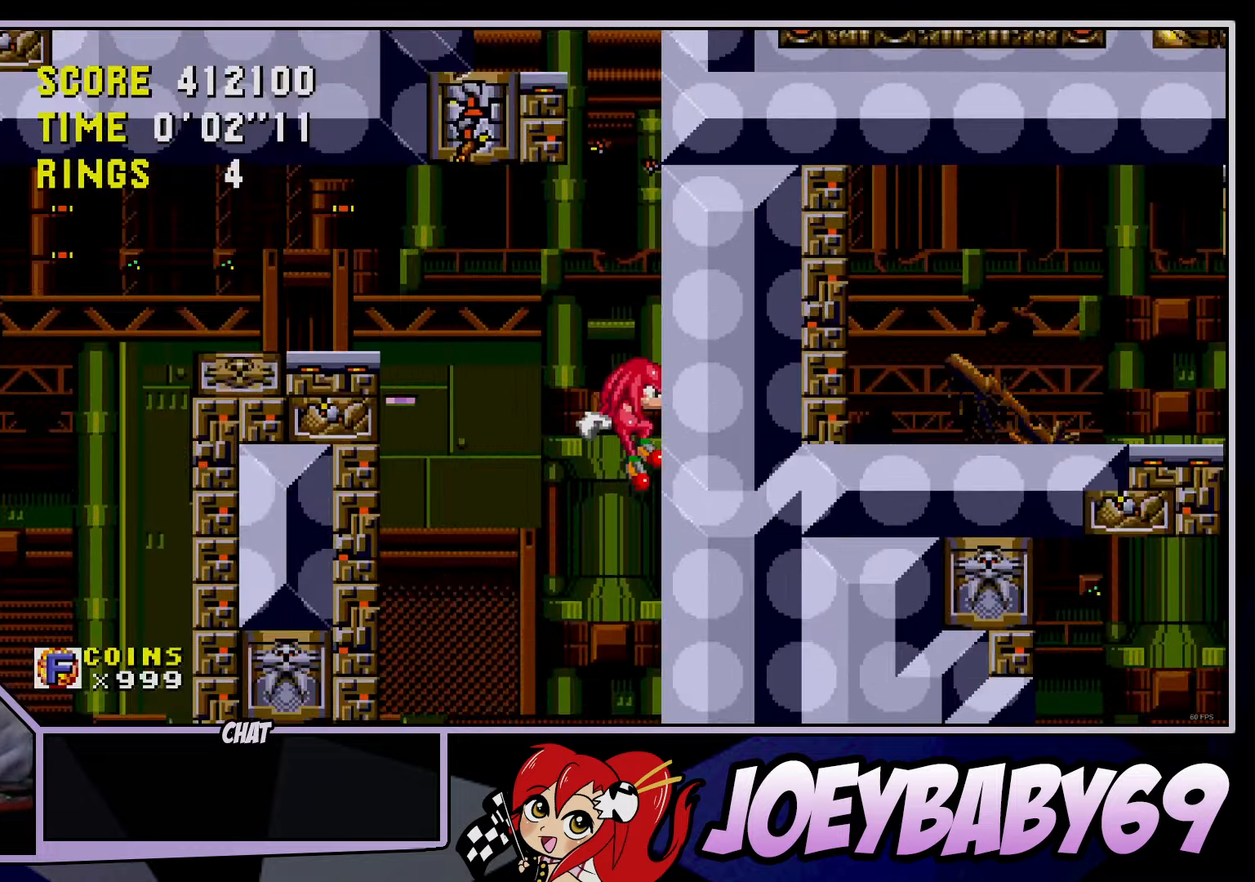
{"buttons": ["A"], "left_stick": "right", "events": [[467, "A", "down"]]}
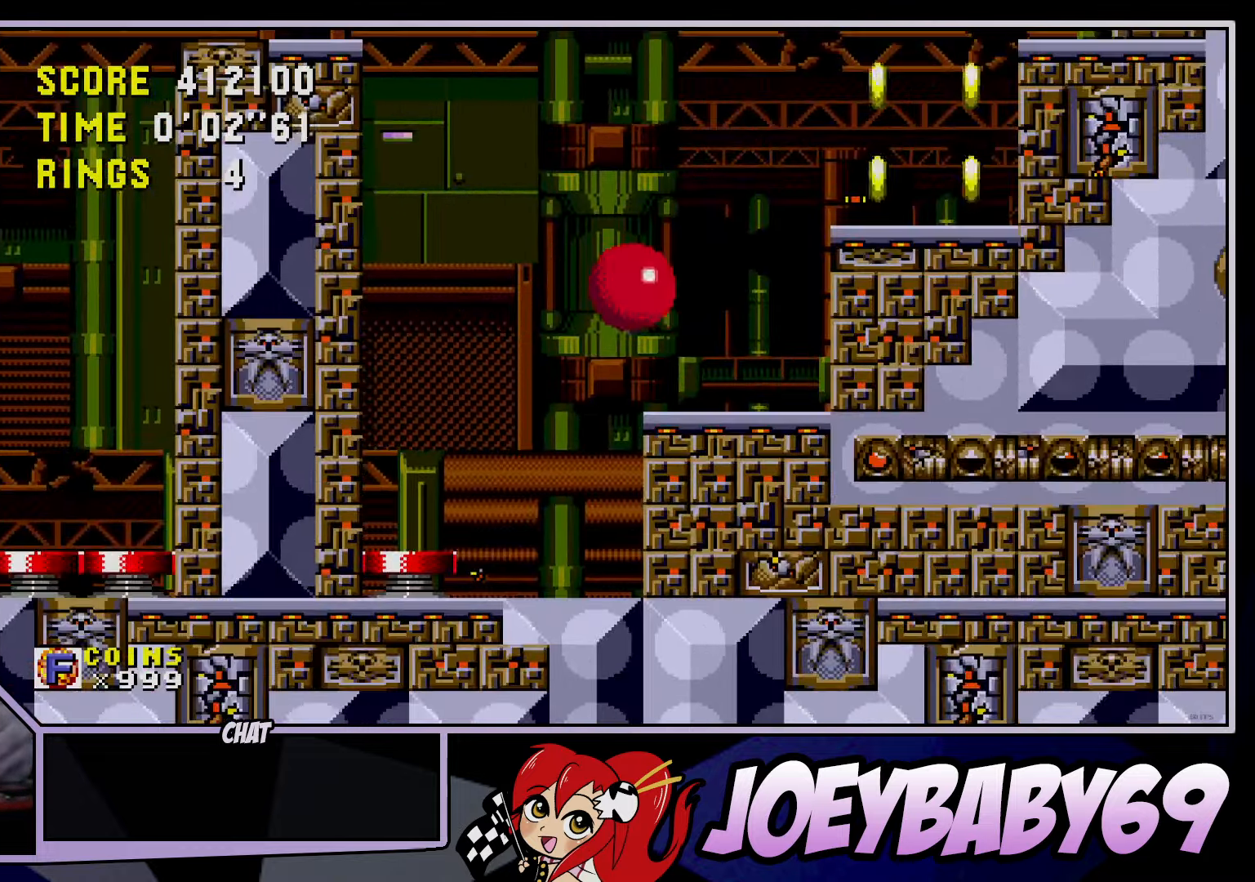
{"buttons": ["A"], "left_stick": "right", "events": [[133, "A", "up"], [183, "A", "down"], [450, "A", "up"], [500, "A", "down"]]}
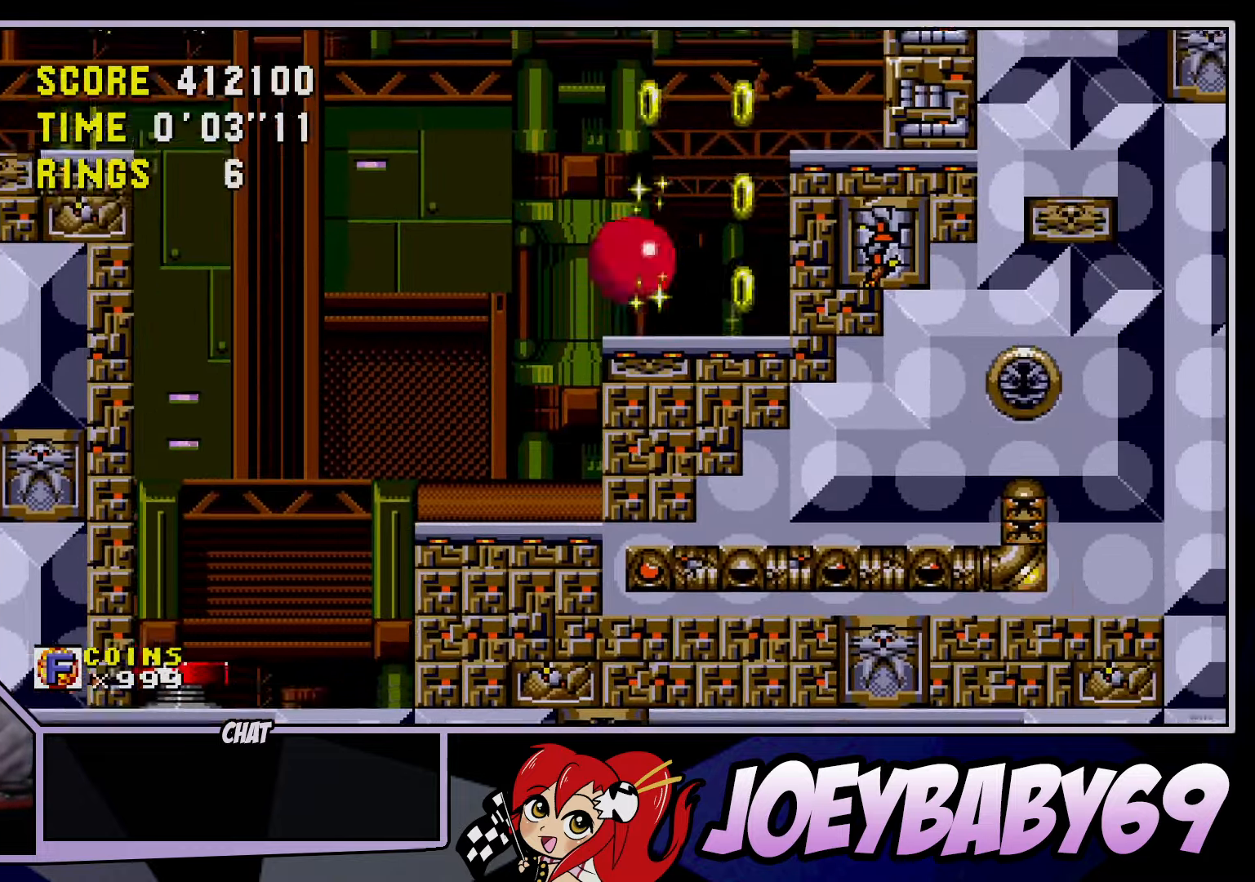
{"buttons": ["A"], "left_stick": "right", "events": [[133, "A", "up"], [183, "A", "down"], [433, "A", "up"], [483, "A", "down"]]}
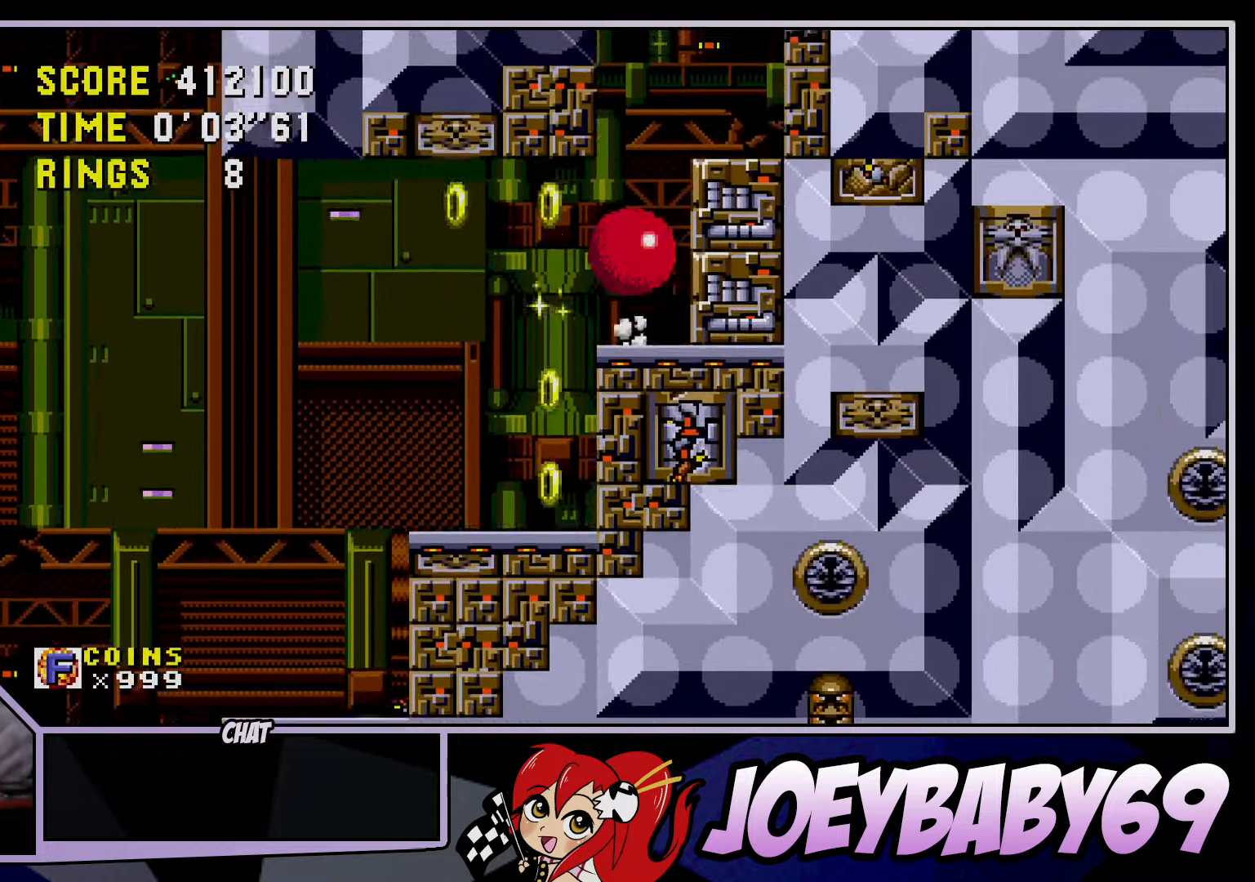
{"buttons": ["A"], "left_stick": "right", "events": [[117, "A", "up"], [167, "A", "down"], [233, "A", "up"], [317, "A", "down"], [433, "A", "up"], [483, "A", "down"]]}
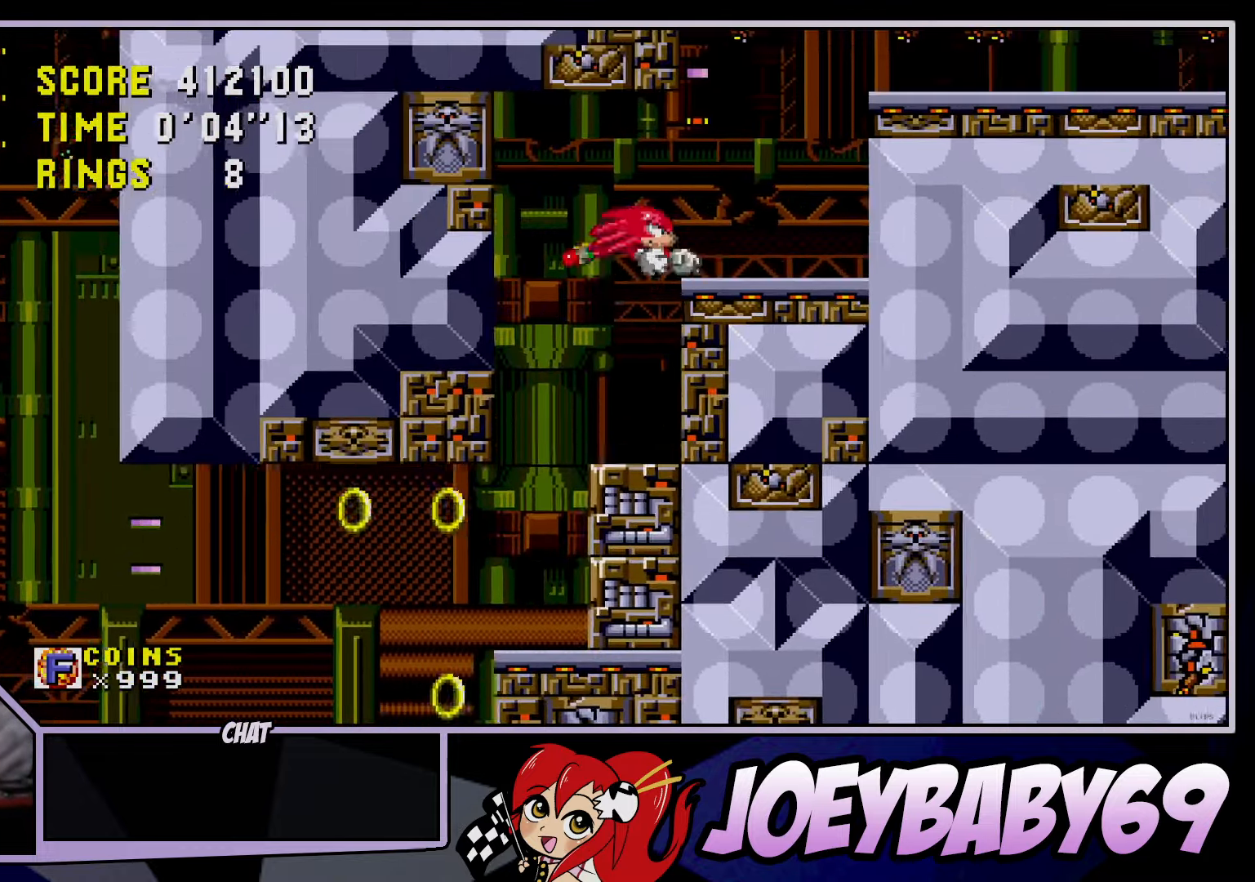
{"buttons": ["A"], "left_stick": "right", "events": [[200, "A", "up"], [283, "A", "down"], [450, "A", "up"], [500, "A", "down"]]}
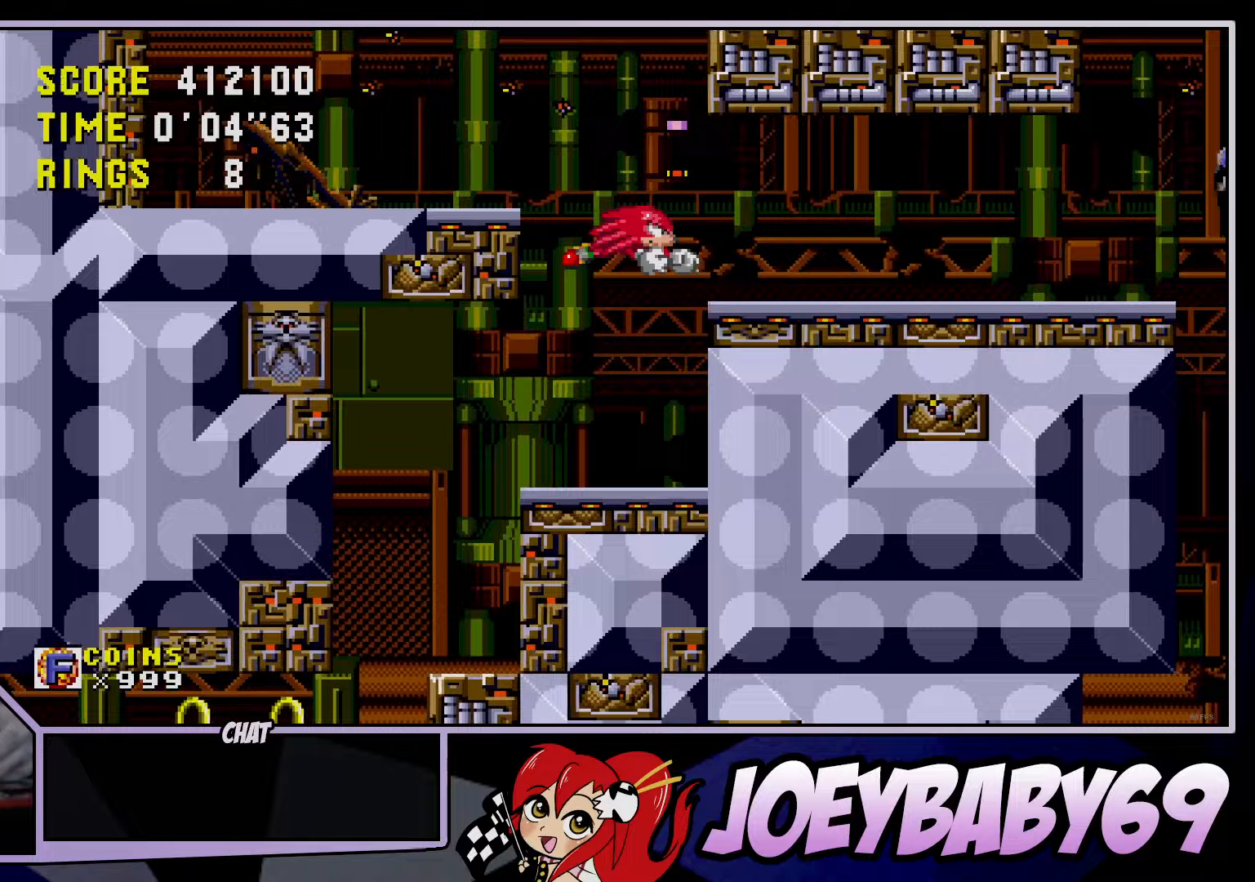
{"buttons": [], "left_stick": "center", "events": [[133, "A", "up"], [183, "left_stick", "down"], [250, "B", "down"], [300, "B", "up"], [300, "left_stick", "center"]]}
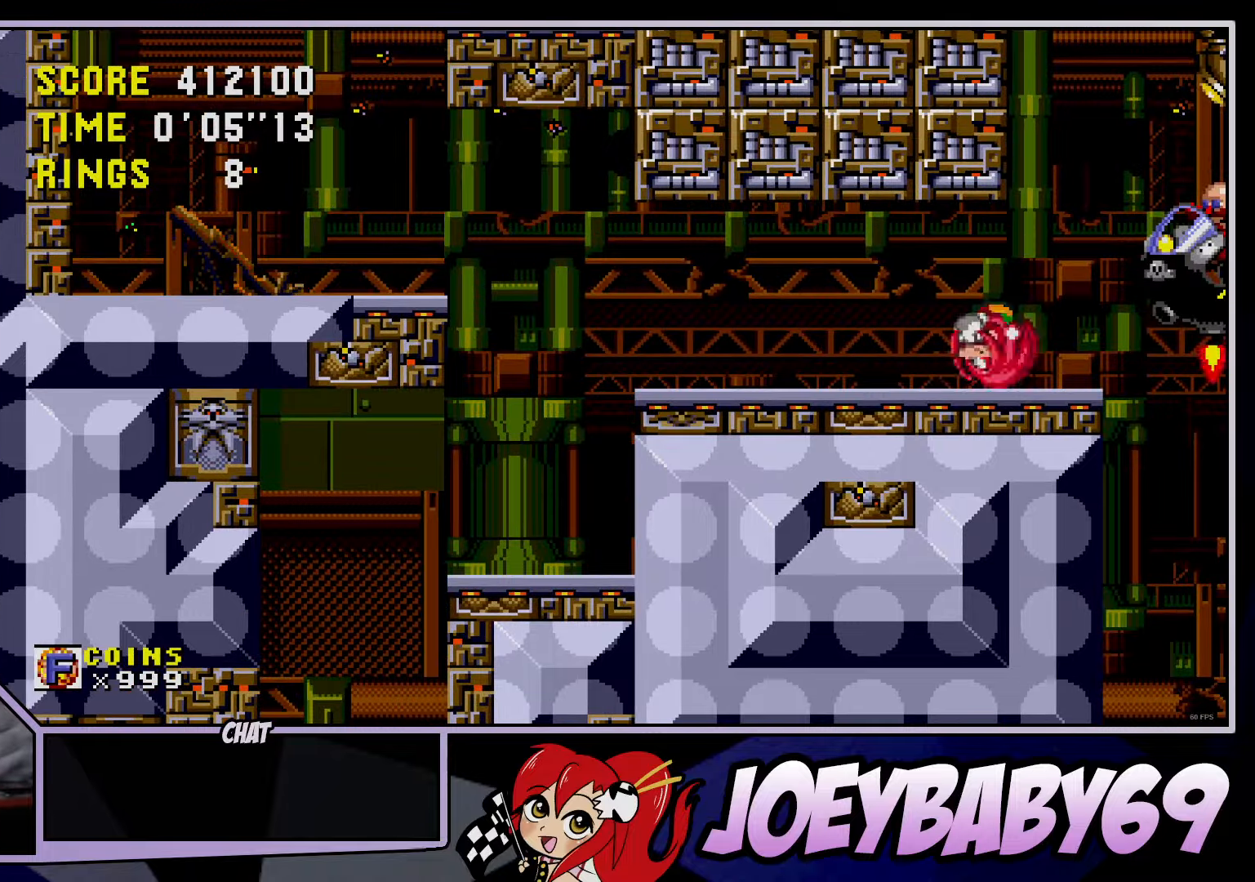
{"buttons": [], "left_stick": "center", "events": [[150, "left_stick", "right"], [267, "A", "down"], [333, "A", "up"], [450, "left_stick", "center"]]}
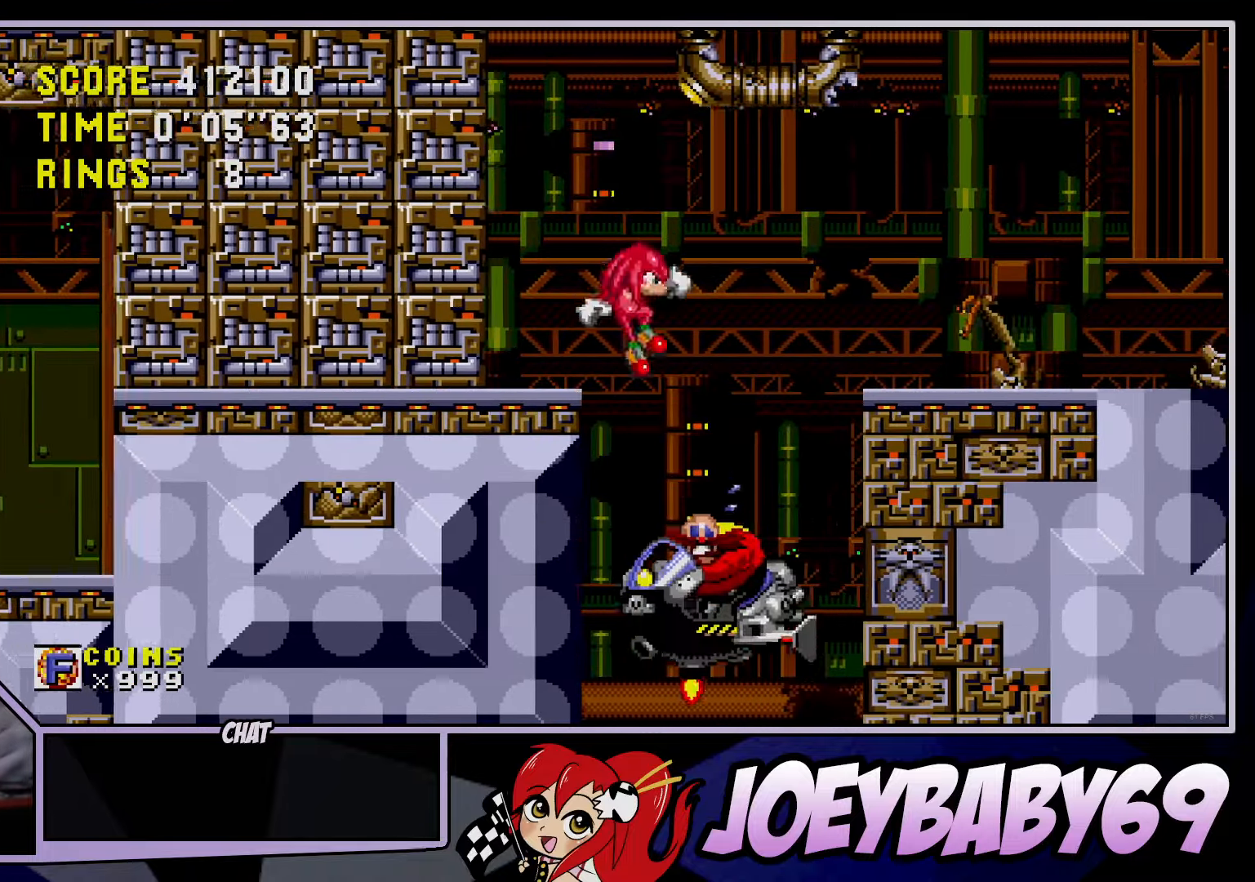
{"buttons": [], "left_stick": "center"}
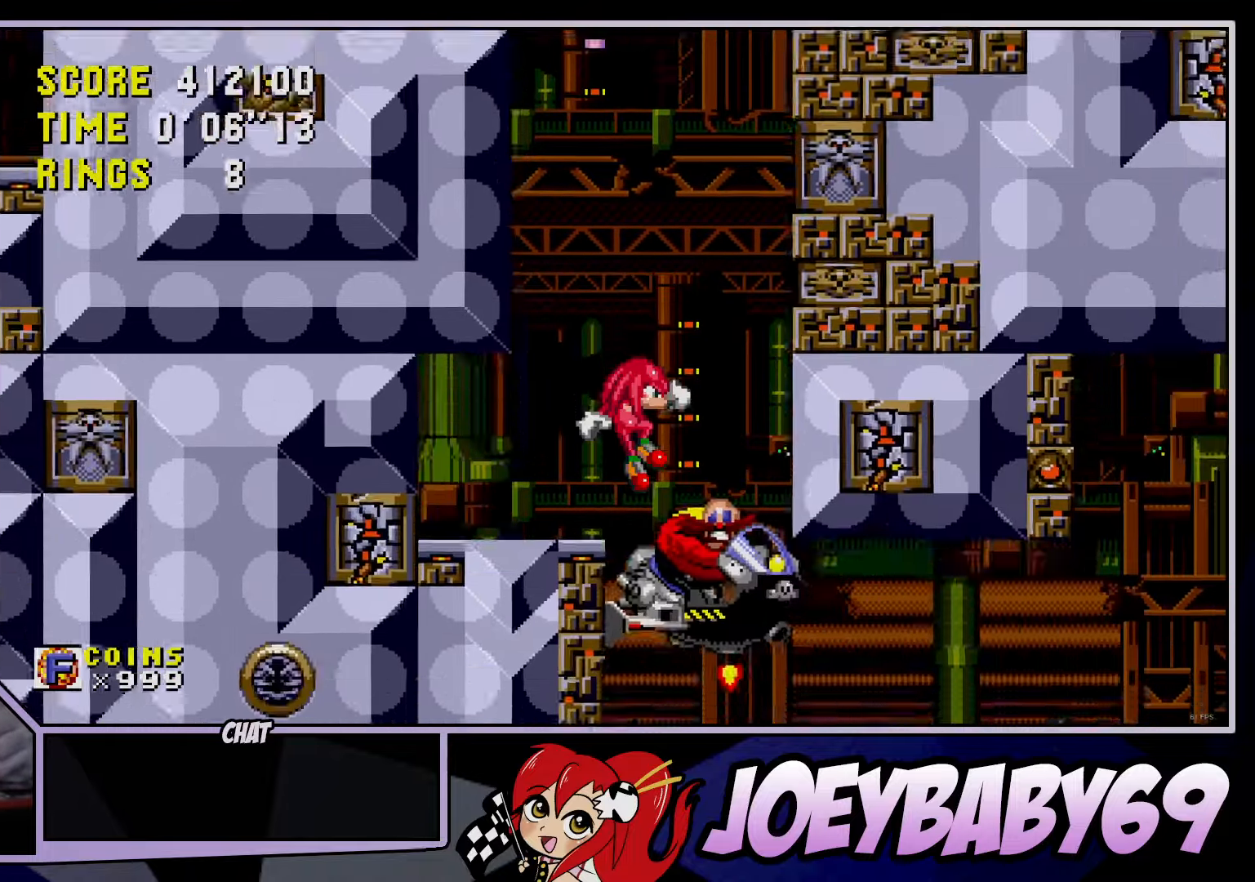
{"buttons": ["A"], "left_stick": "right", "events": [[250, "left_stick", "down"], [300, "B", "down"], [317, "A", "down"], [367, "A", "up"], [367, "B", "up"], [367, "left_stick", "right"], [467, "A", "down"]]}
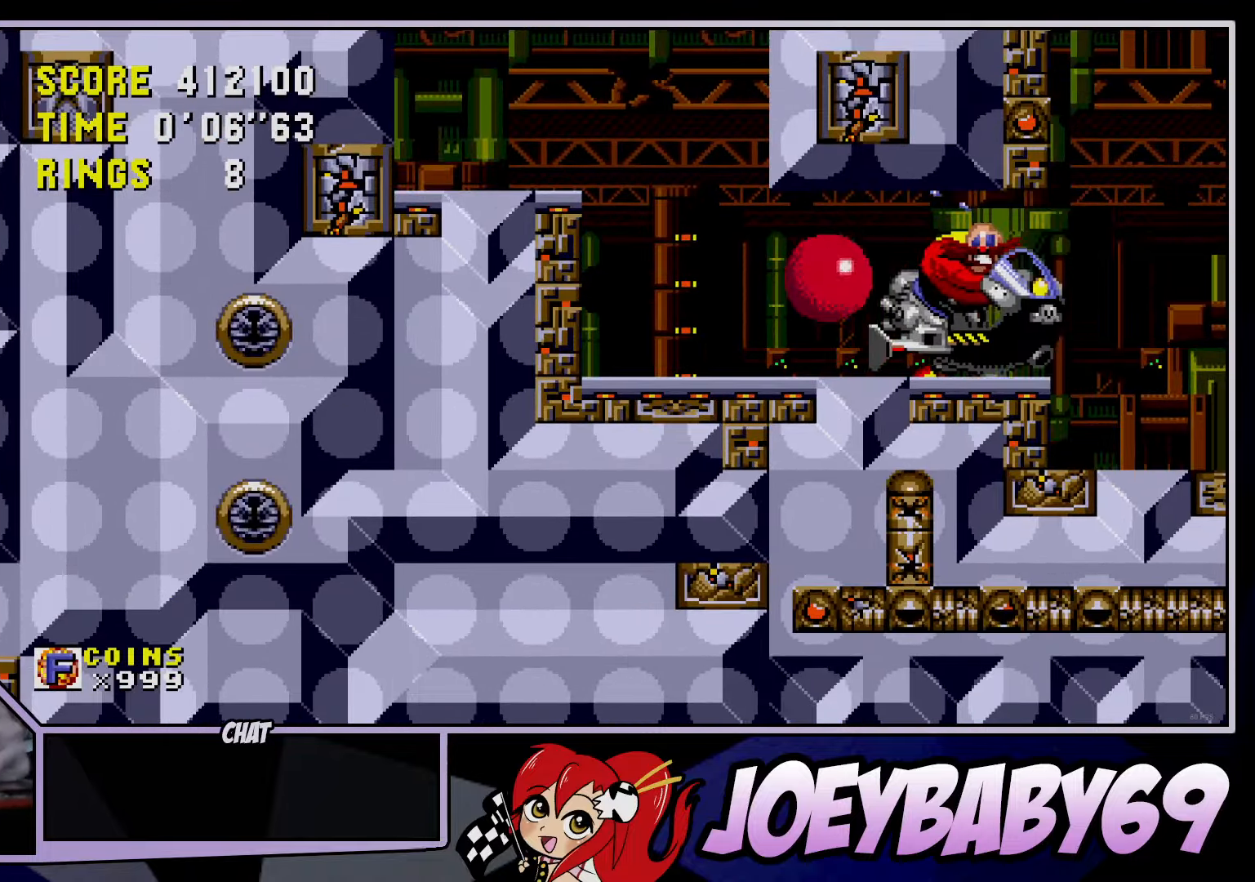
{"buttons": ["B"], "left_stick": "down", "events": [[17, "A", "up"], [67, "A", "down"], [233, "A", "up"], [233, "left_stick", "center"], [417, "left_stick", "down"], [500, "B", "down"]]}
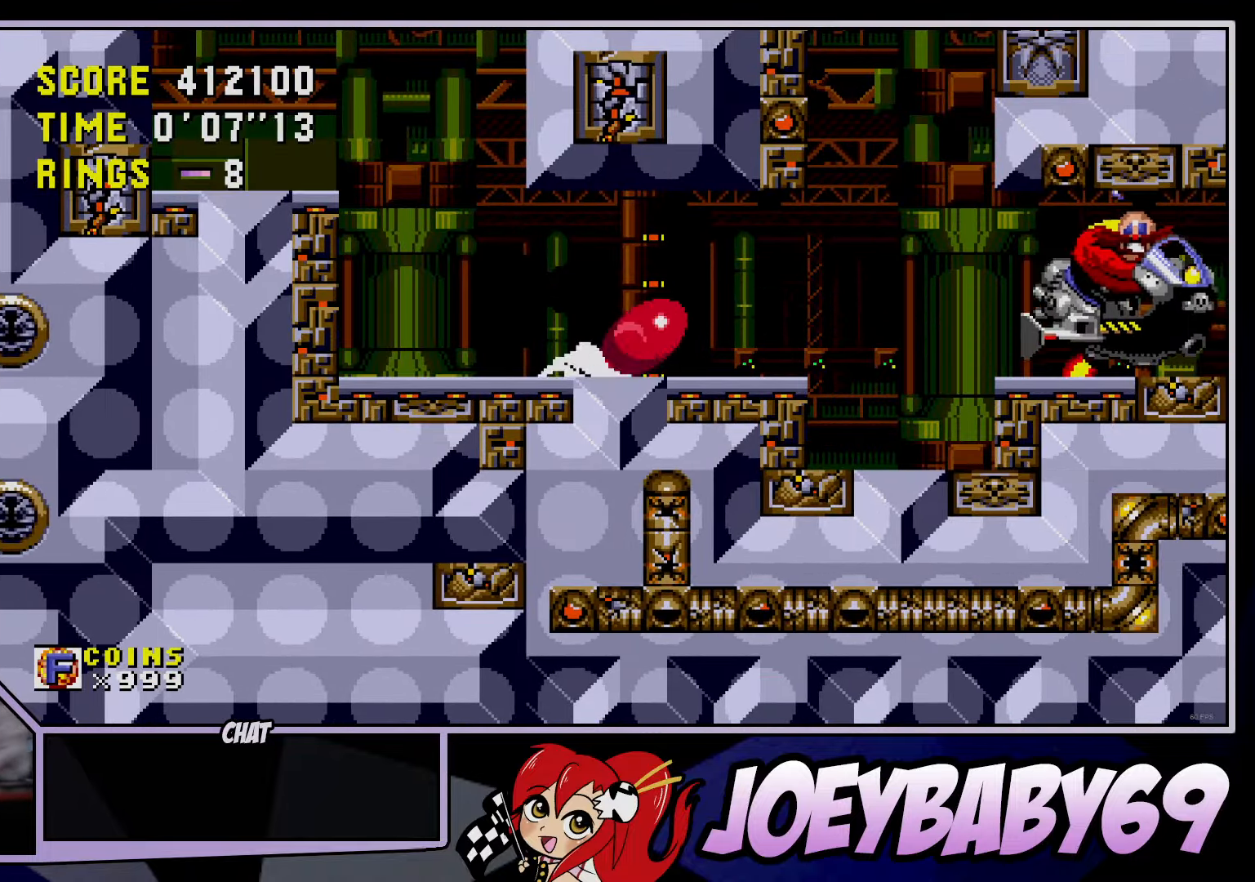
{"buttons": [], "left_stick": "center", "events": [[33, "A", "down"], [83, "A", "up"], [83, "B", "up"], [83, "left_stick", "right"], [183, "A", "down"], [483, "A", "up"], [483, "left_stick", "center"]]}
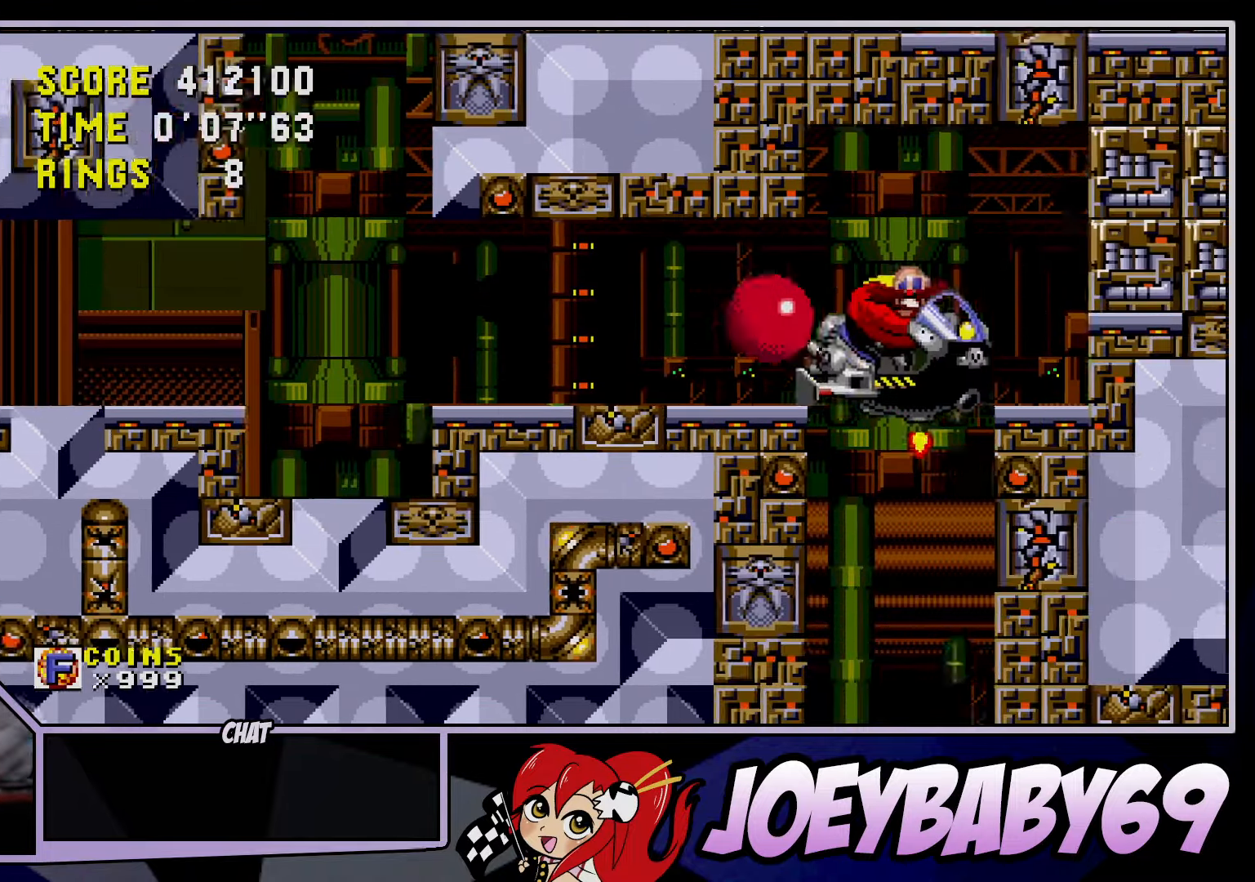
{"buttons": [], "left_stick": "center", "events": []}